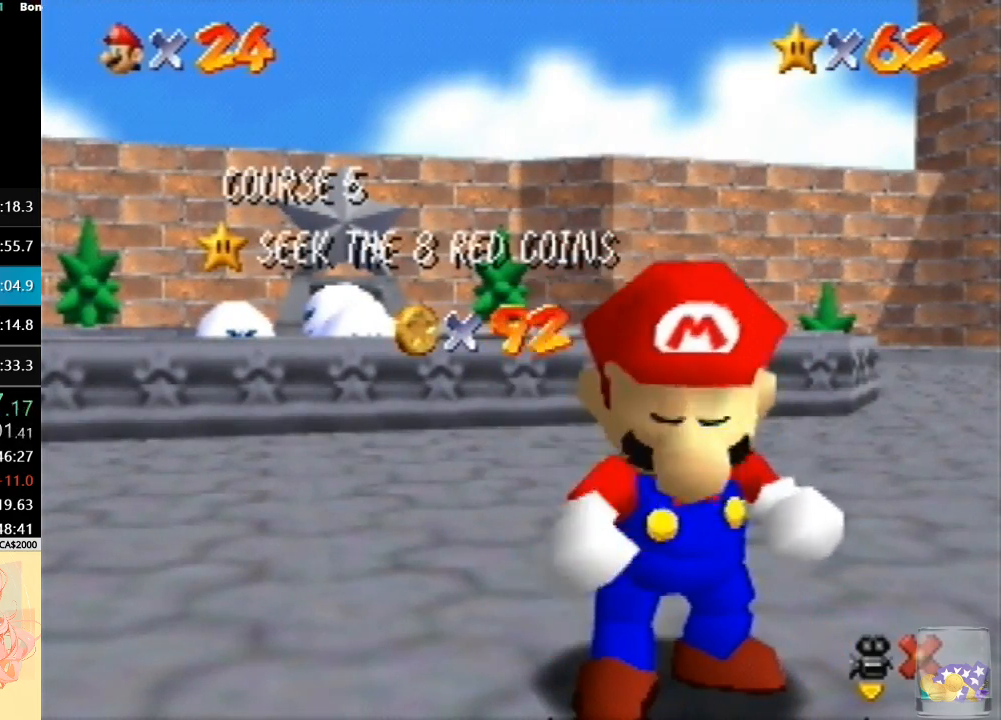
Gameplay with a controller (Nintendo layout); each line is a JSON object with the inputs held at the frame after it. "button_events" lists button changes between this image and that frame as [ms after this image, input, new state], when the widget could be followed in between (sticks are given only as held states). Not read: L3 R3 Z.
{"buttons": [], "left_stick": "down", "button_events": []}
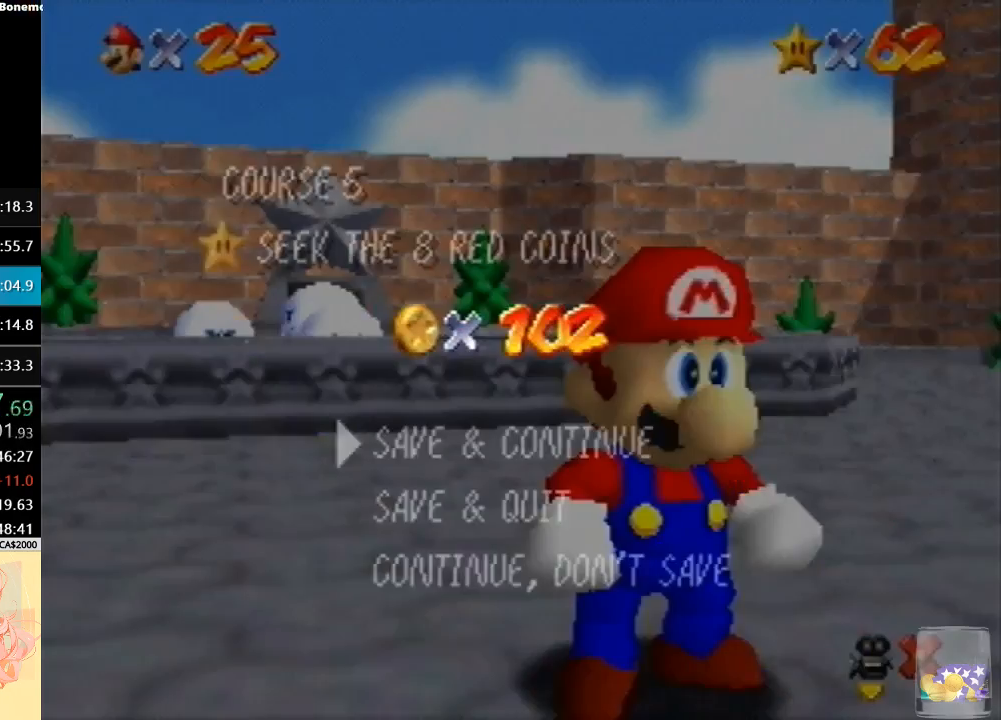
{"buttons": [], "left_stick": "left", "button_events": [[167, "A", "down"], [333, "A", "up"]]}
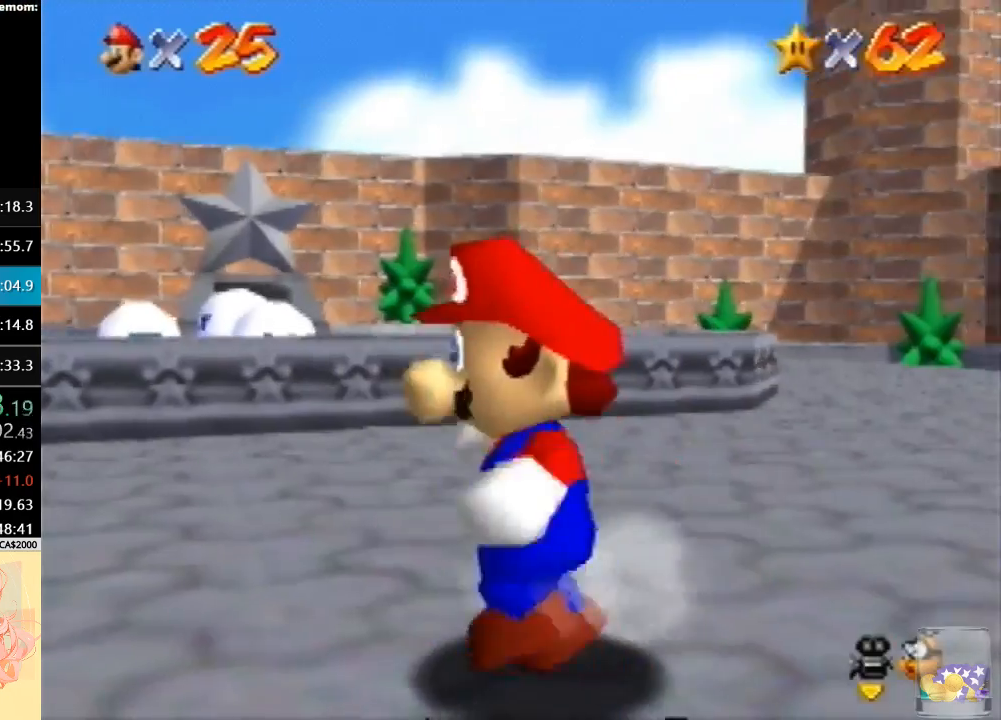
{"buttons": [], "left_stick": "left", "button_events": [[267, "A", "down"], [433, "A", "up"]]}
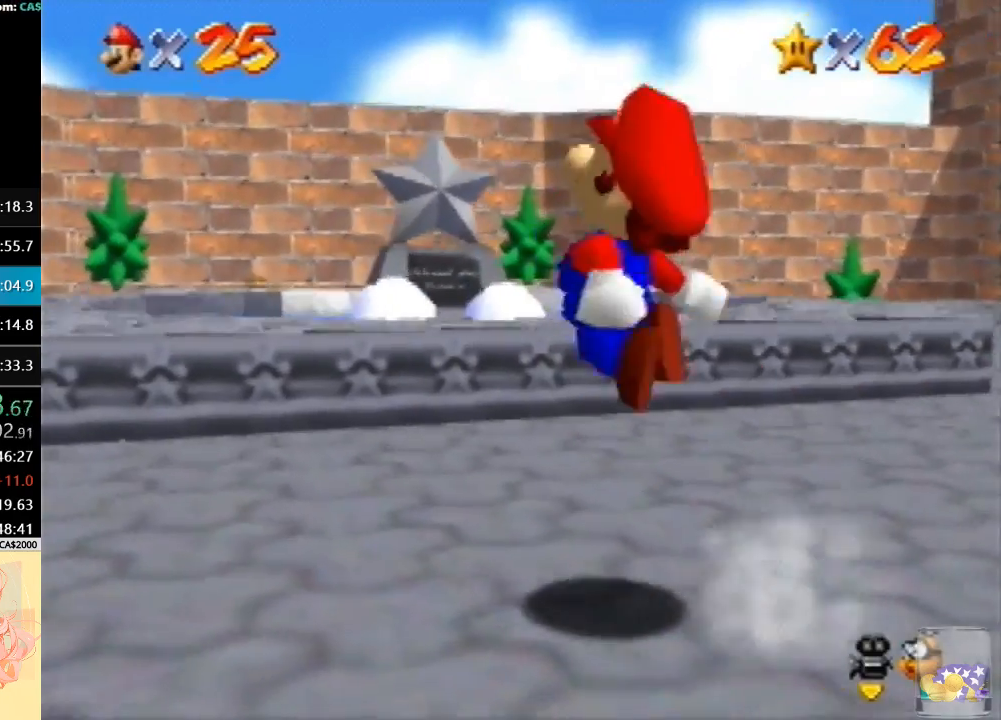
{"buttons": [], "left_stick": "up", "button_events": [[67, "C_RIGHT", "down"], [167, "C_DOWN", "down"], [200, "C_RIGHT", "up"], [333, "C_DOWN", "up"]]}
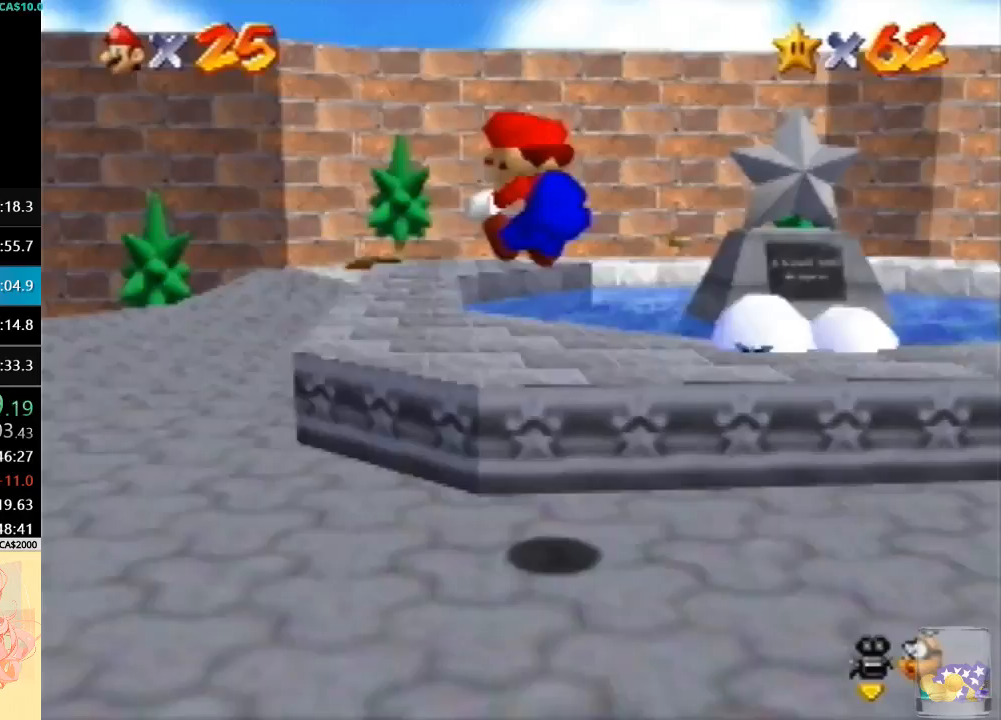
{"buttons": [], "left_stick": "up-left", "button_events": []}
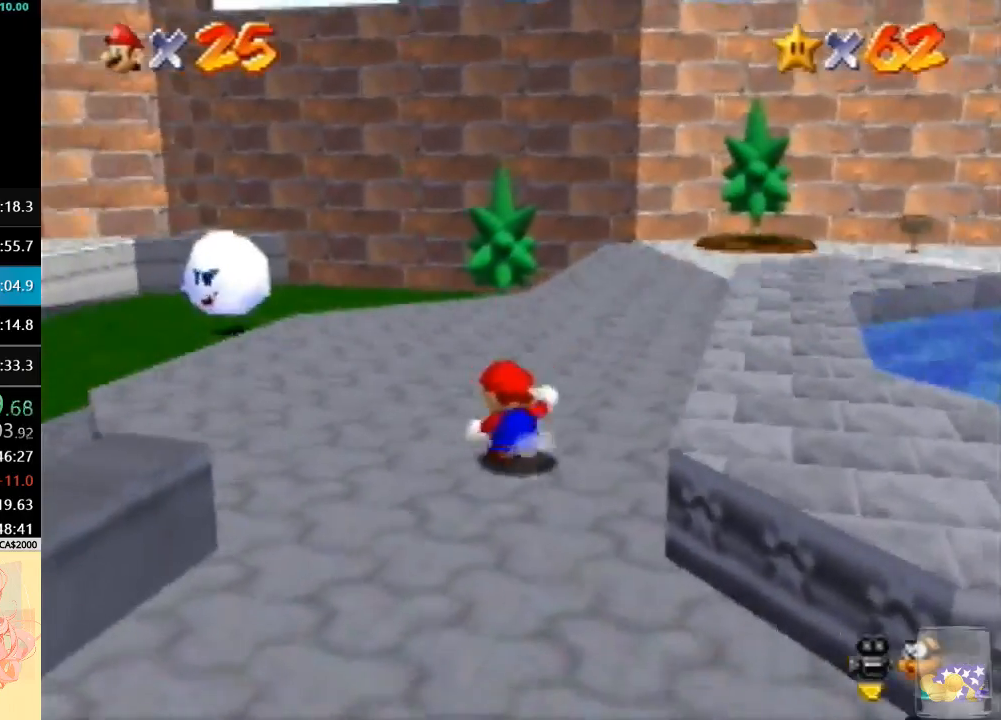
{"buttons": ["A", "B"], "left_stick": "up-right", "button_events": [[100, "B", "down"], [233, "B", "up"], [433, "A", "down"], [467, "B", "down"]]}
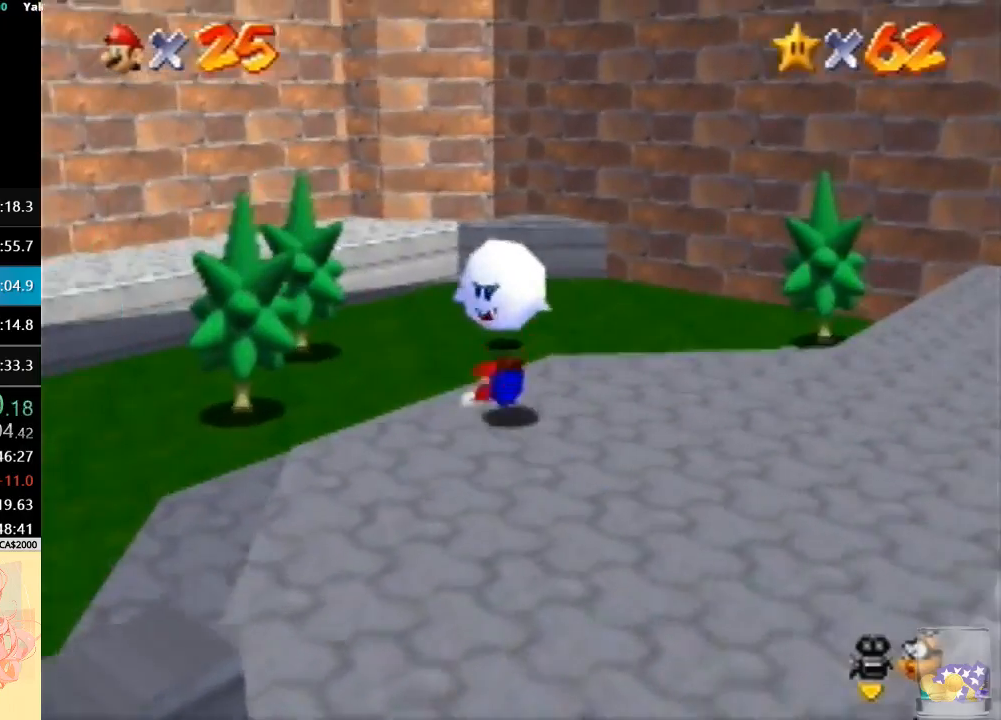
{"buttons": [], "left_stick": "up", "button_events": [[100, "A", "up"], [100, "B", "up"]]}
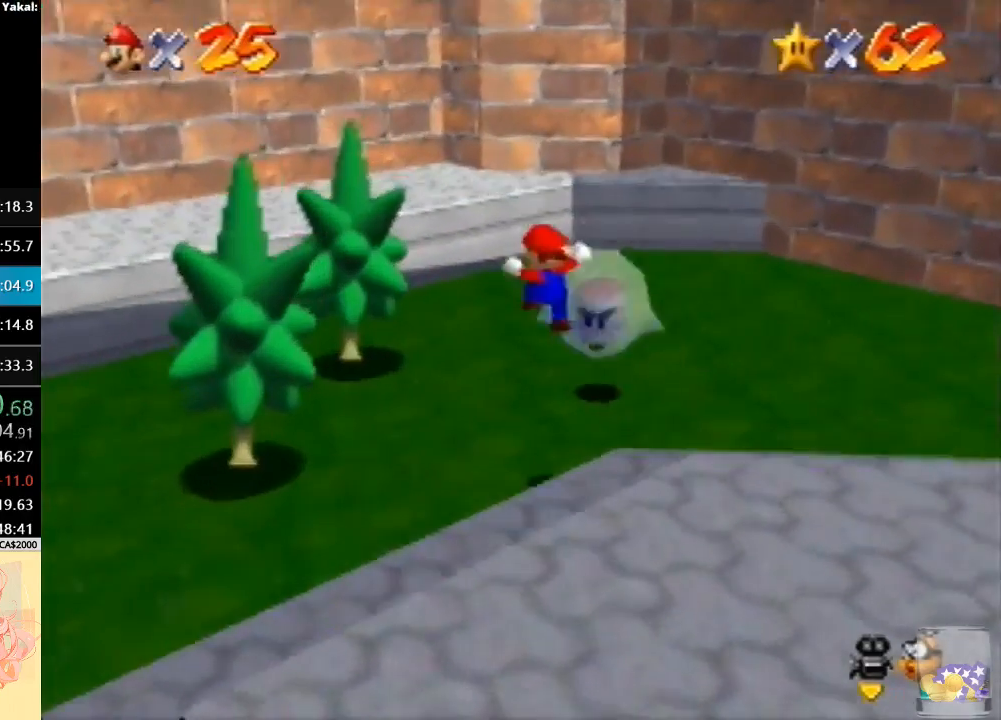
{"buttons": [], "left_stick": "up-right", "button_events": [[200, "A", "down"], [300, "A", "up"]]}
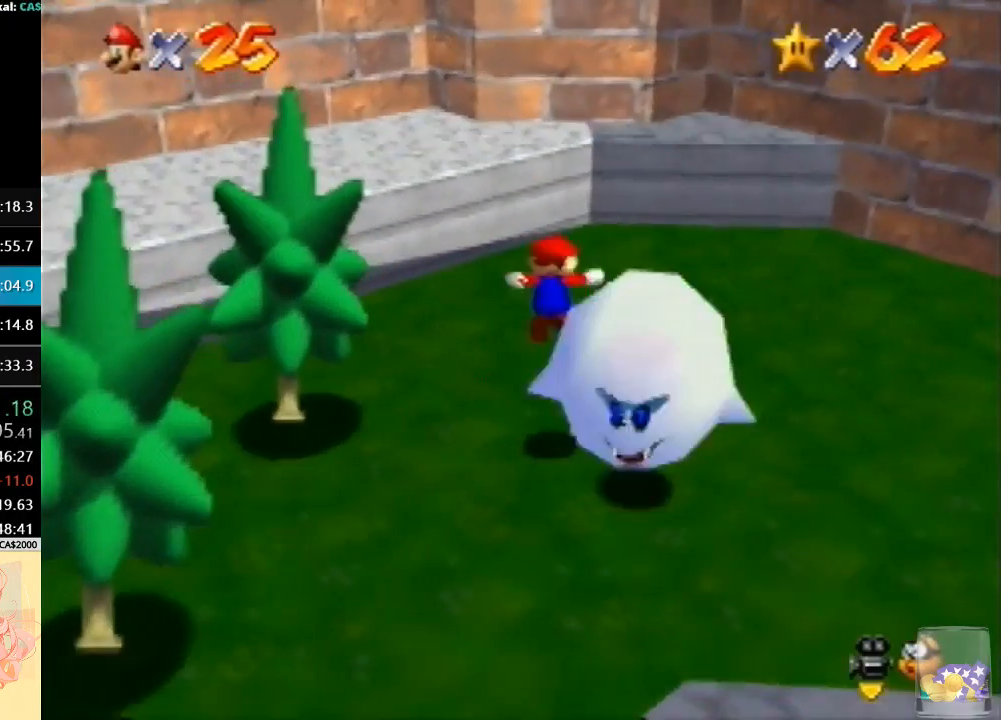
{"buttons": [], "left_stick": "center", "button_events": []}
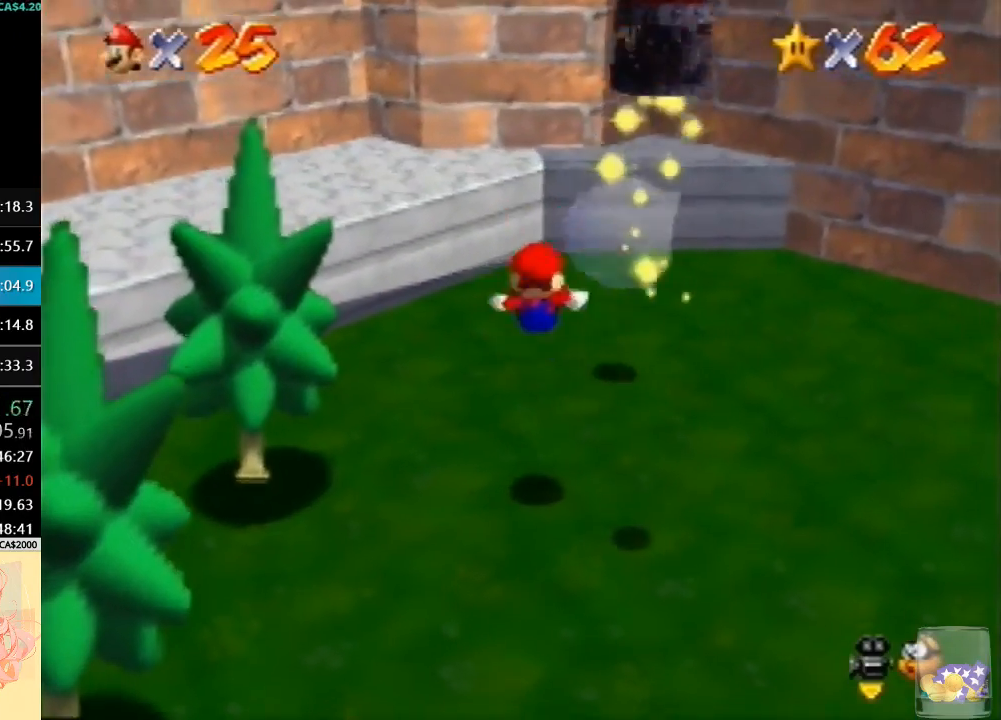
{"buttons": [], "left_stick": "down-right", "button_events": []}
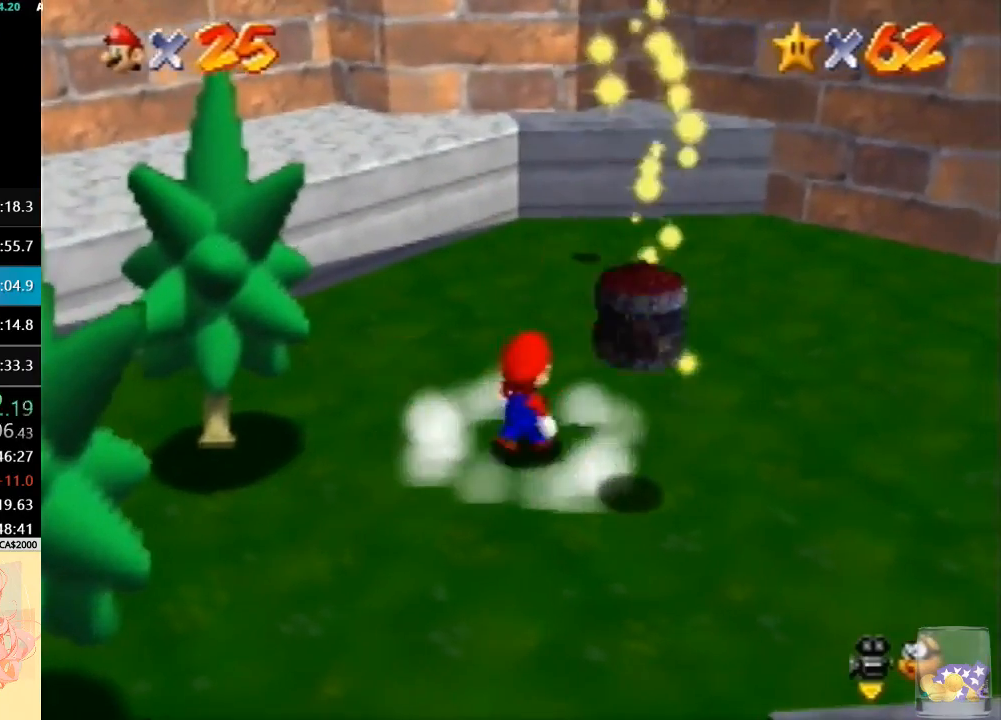
{"buttons": ["A"], "left_stick": "center", "button_events": [[400, "A", "down"]]}
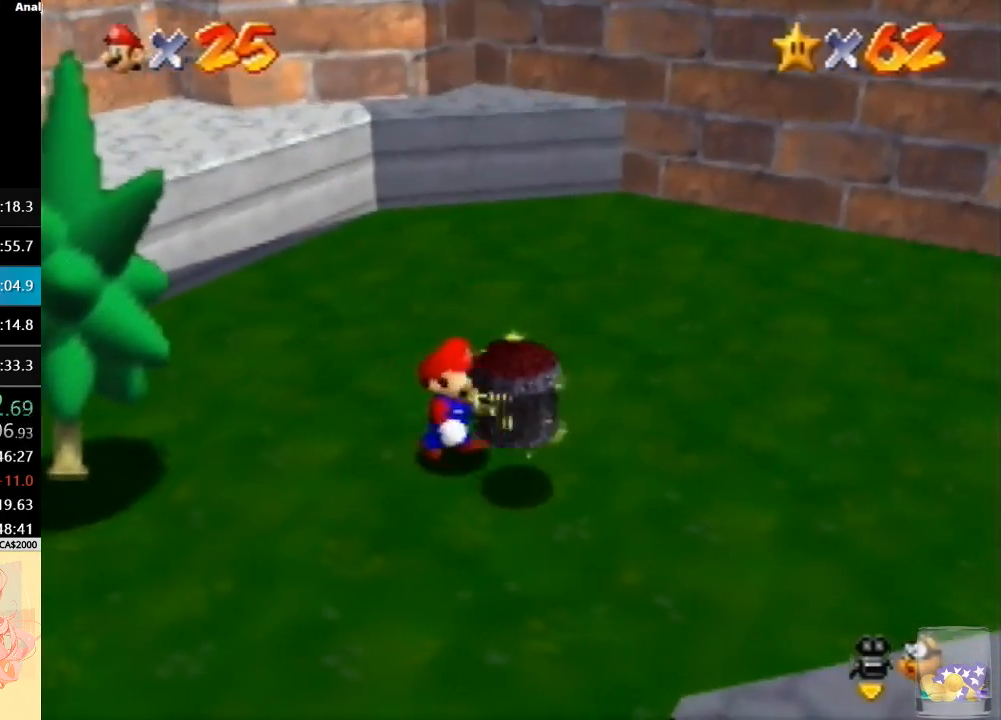
{"buttons": ["A", "B"], "left_stick": "down-right", "button_events": [[400, "B", "down"]]}
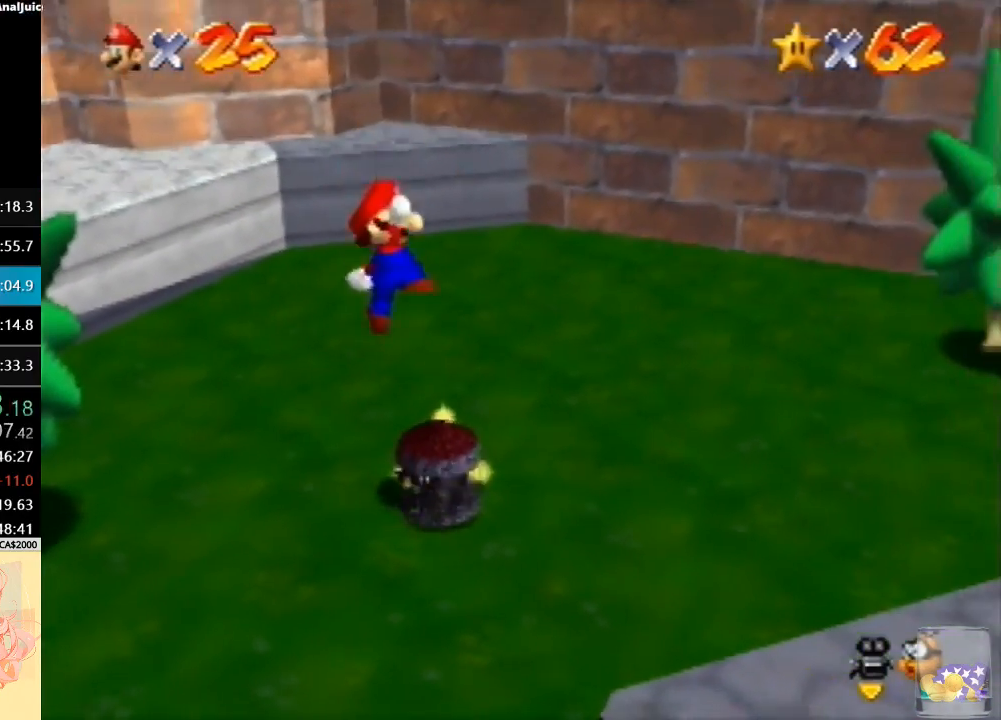
{"buttons": [], "left_stick": "center", "button_events": [[367, "A", "up"], [367, "B", "up"]]}
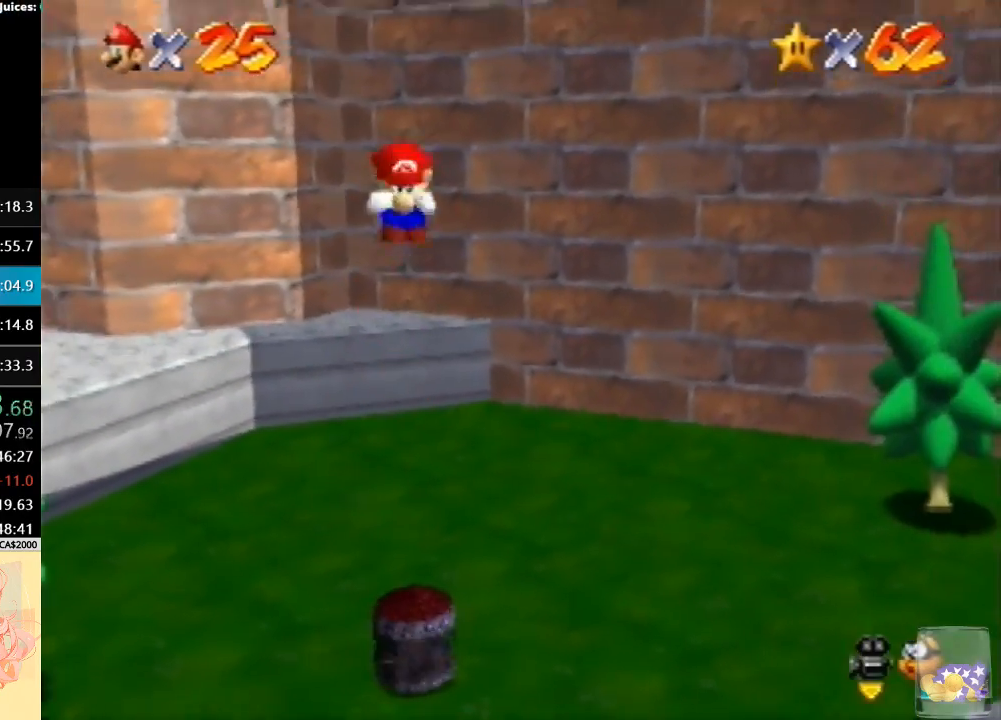
{"buttons": ["A"], "left_stick": "center", "button_events": [[67, "A", "down"], [100, "B", "down"], [167, "B", "up"], [200, "A", "up"], [267, "A", "down"], [367, "A", "up"], [433, "A", "down"]]}
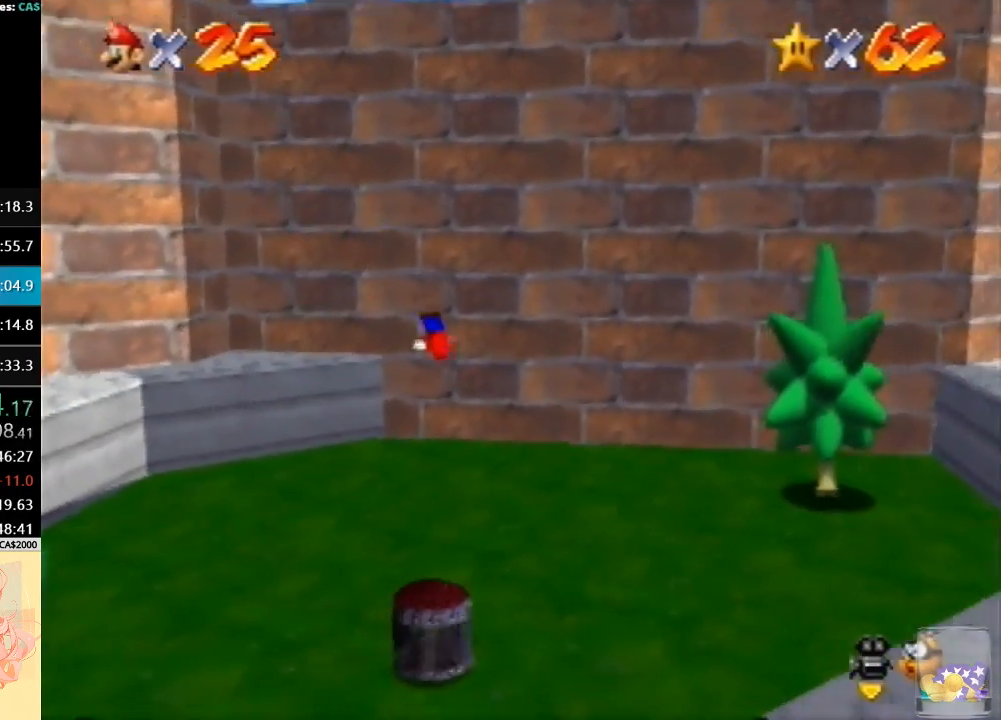
{"buttons": ["A"], "left_stick": "center", "button_events": [[33, "A", "up"], [100, "A", "down"], [200, "A", "up"], [267, "A", "down"], [367, "A", "up"], [433, "A", "down"]]}
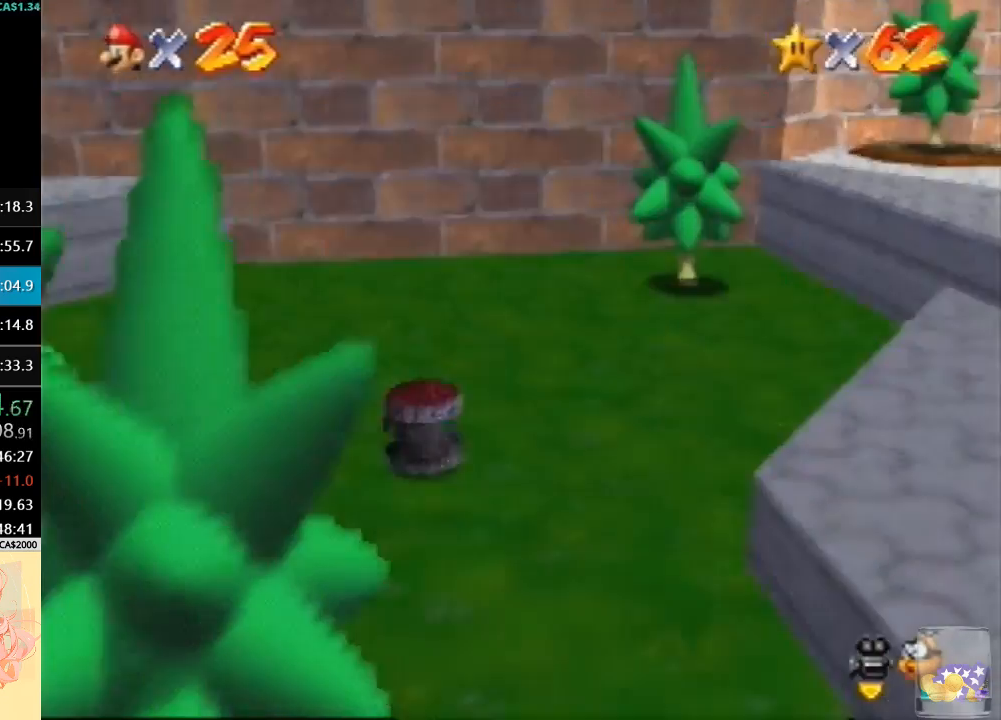
{"buttons": ["A"], "left_stick": "center", "button_events": [[33, "A", "up"], [100, "A", "down"], [200, "A", "up"], [300, "A", "down"], [367, "A", "up"], [467, "A", "down"]]}
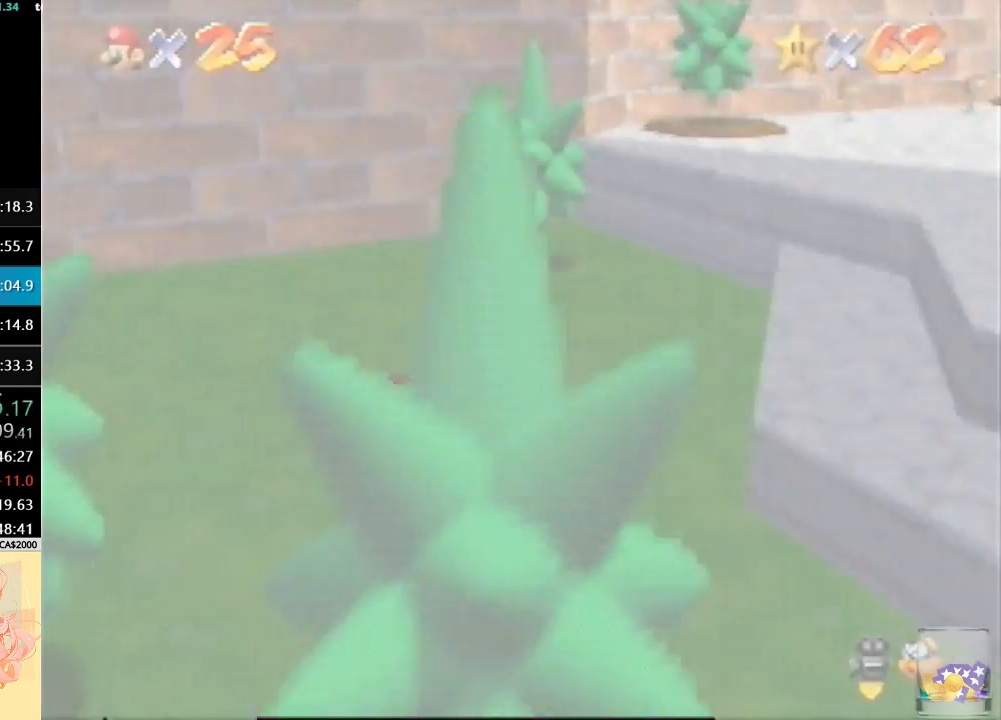
{"buttons": ["A"], "left_stick": "center", "button_events": [[33, "A", "up"], [100, "A", "down"], [200, "A", "up"], [267, "A", "down"], [367, "A", "up"], [467, "A", "down"]]}
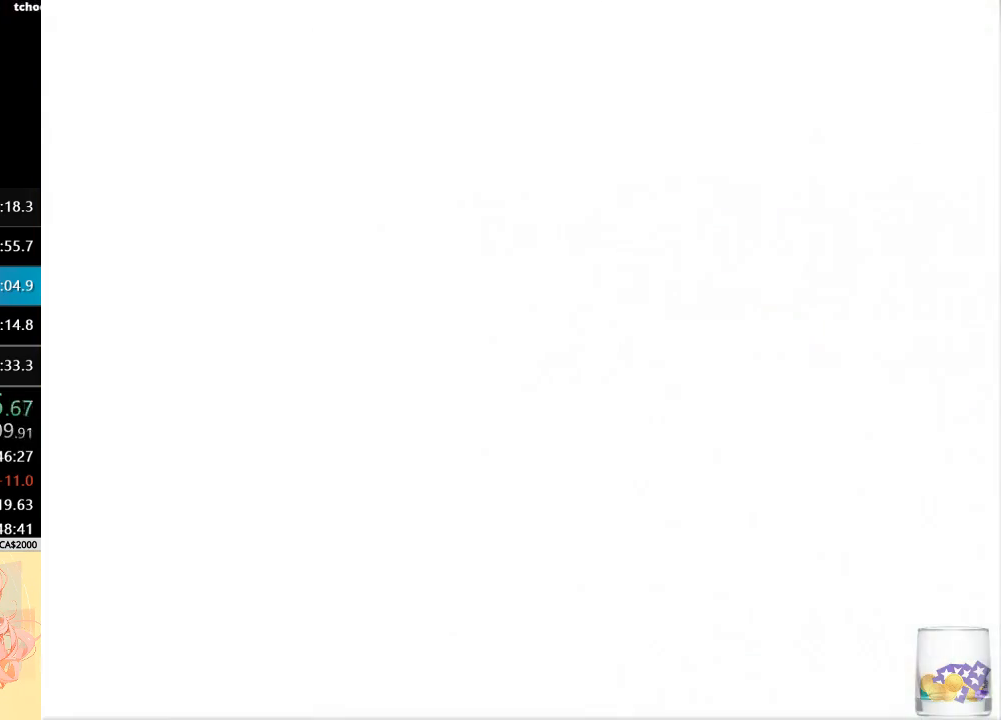
{"buttons": [], "left_stick": "center", "button_events": [[33, "A", "up"], [100, "A", "down"], [200, "A", "up"], [300, "A", "down"], [367, "A", "up"]]}
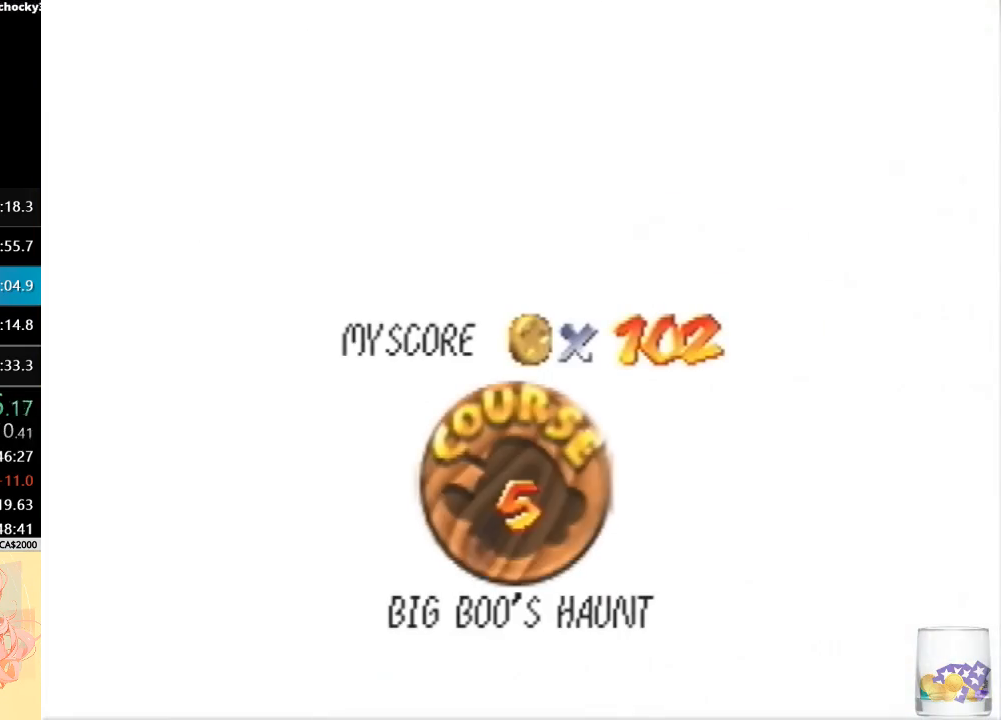
{"buttons": ["A"], "left_stick": "center", "button_events": [[200, "A", "down"], [300, "A", "up"], [367, "A", "down"], [433, "A", "up"], [500, "A", "down"]]}
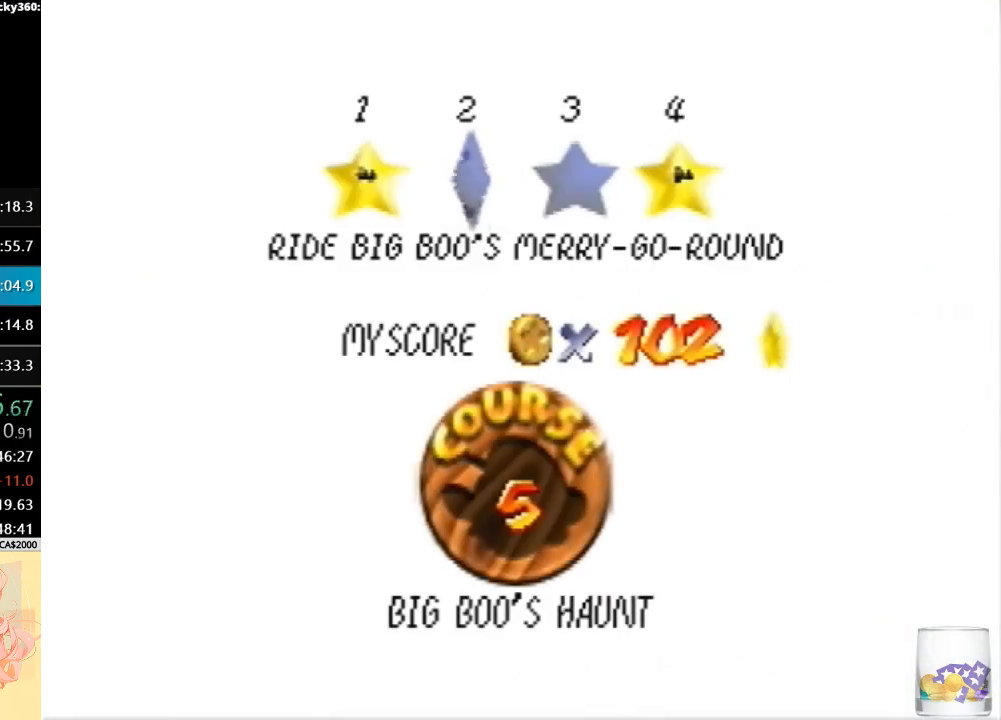
{"buttons": [], "left_stick": "up", "button_events": [[67, "A", "up"], [133, "A", "down"], [200, "A", "up"], [267, "A", "down"], [400, "A", "up"]]}
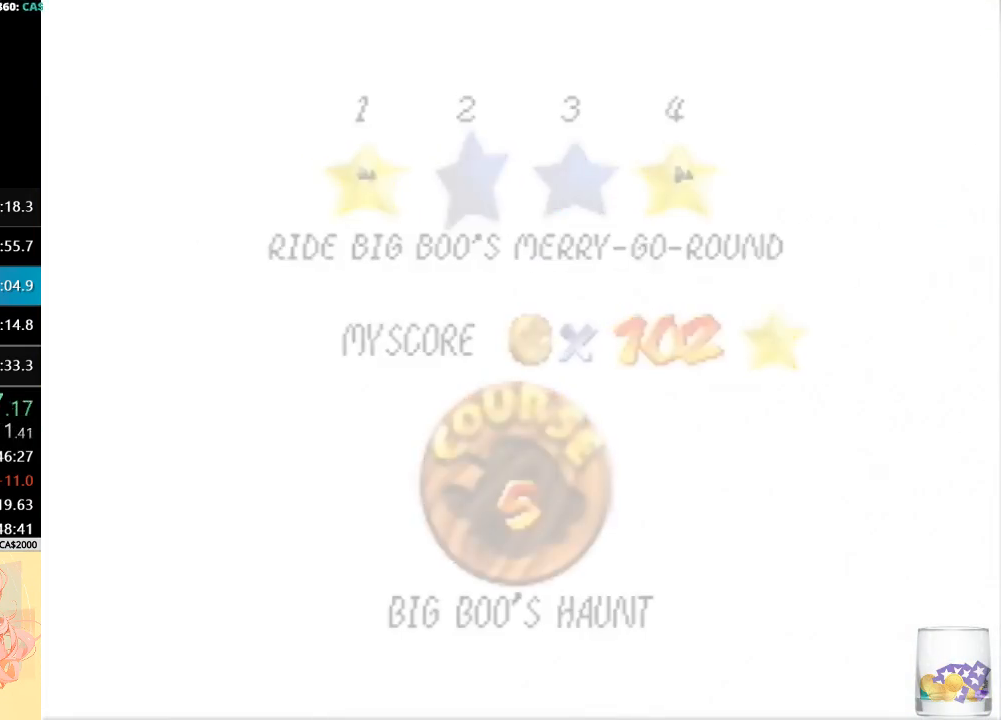
{"buttons": [], "left_stick": "up", "button_events": []}
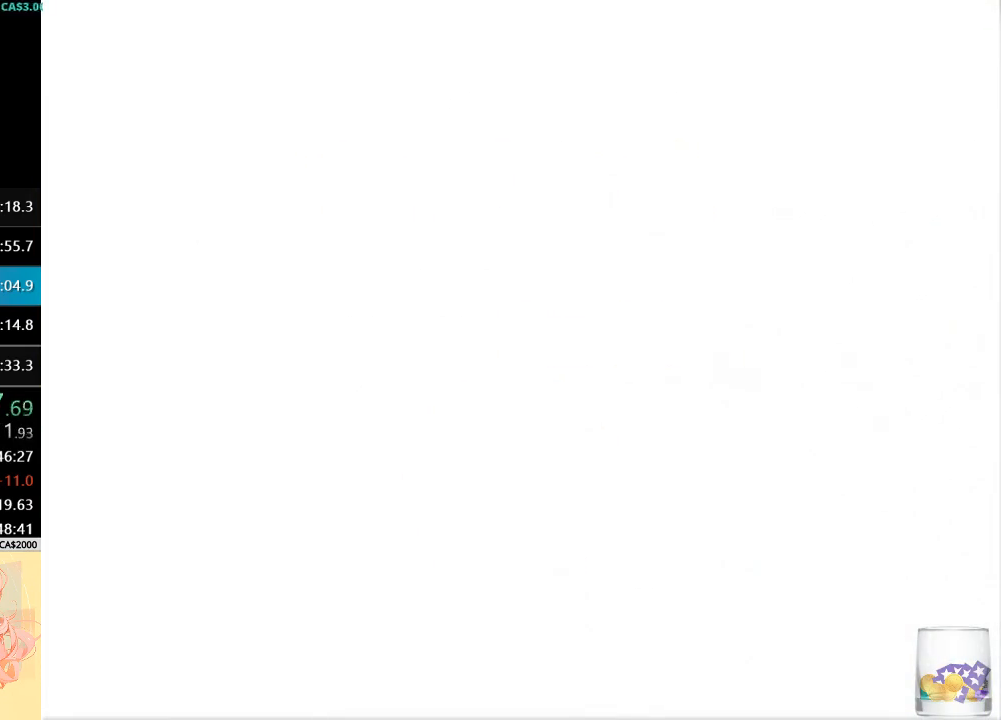
{"buttons": ["A"], "left_stick": "up", "button_events": [[200, "R1", "down"], [233, "C_DOWN", "down"], [367, "R1", "up"], [400, "C_DOWN", "up"], [433, "A", "down"]]}
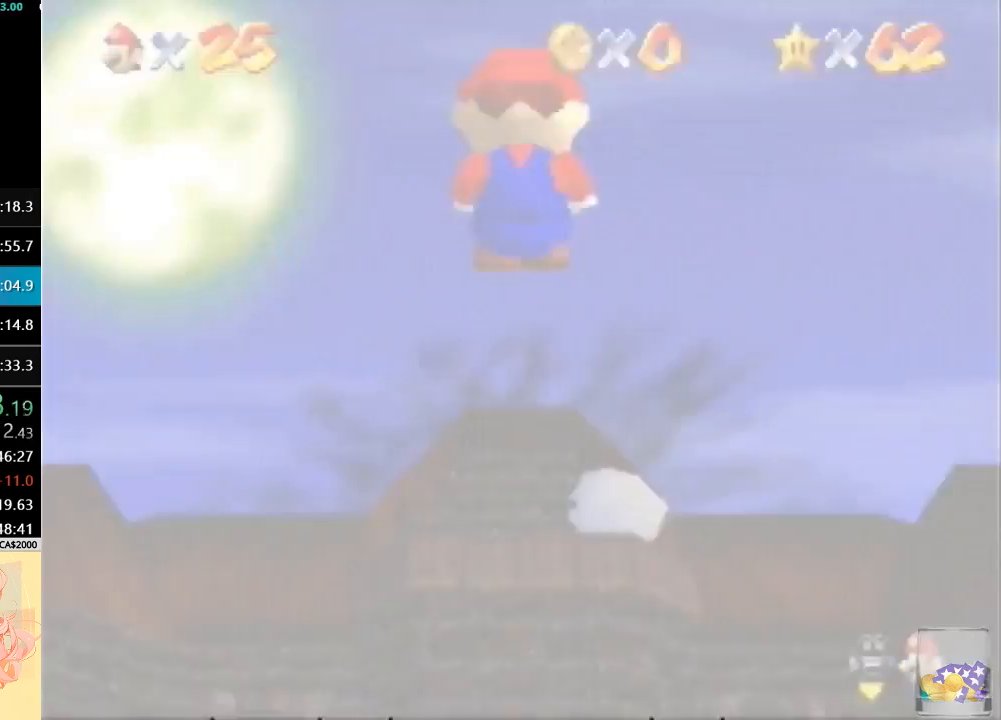
{"buttons": ["A"], "left_stick": "up", "button_events": []}
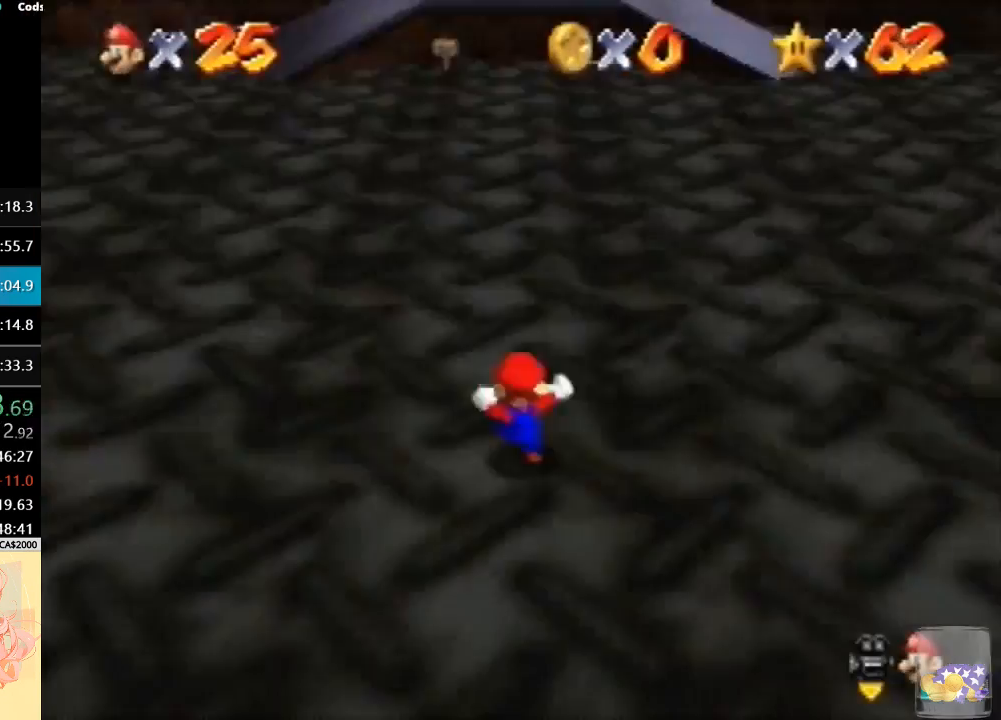
{"buttons": ["A", "B"], "left_stick": "up", "button_events": [[467, "B", "down"]]}
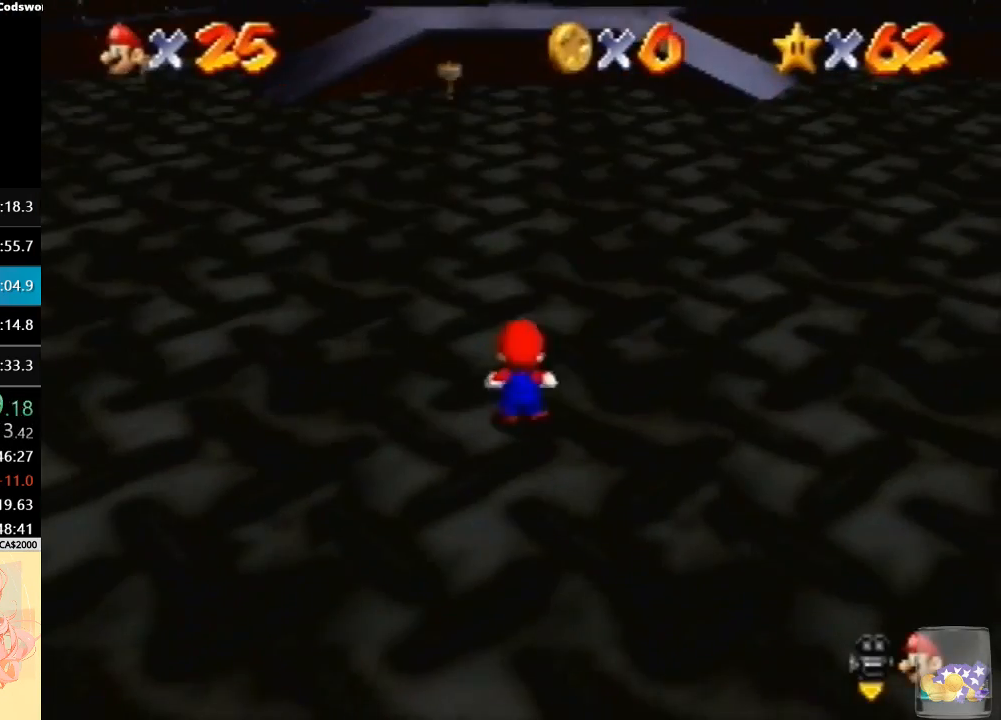
{"buttons": ["A"], "left_stick": "up", "button_events": [[133, "B", "up"], [200, "A", "up"], [500, "A", "down"]]}
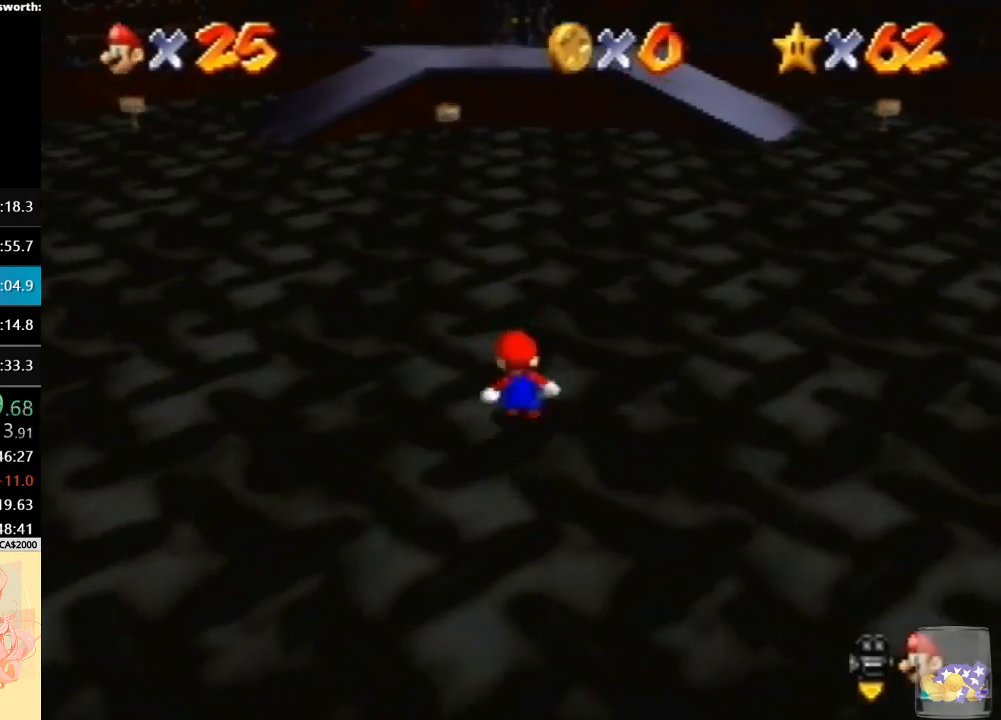
{"buttons": [], "left_stick": "up", "button_events": [[100, "A", "up"], [233, "C_RIGHT", "down"], [300, "C_RIGHT", "up"], [400, "C_RIGHT", "down"], [467, "C_RIGHT", "up"]]}
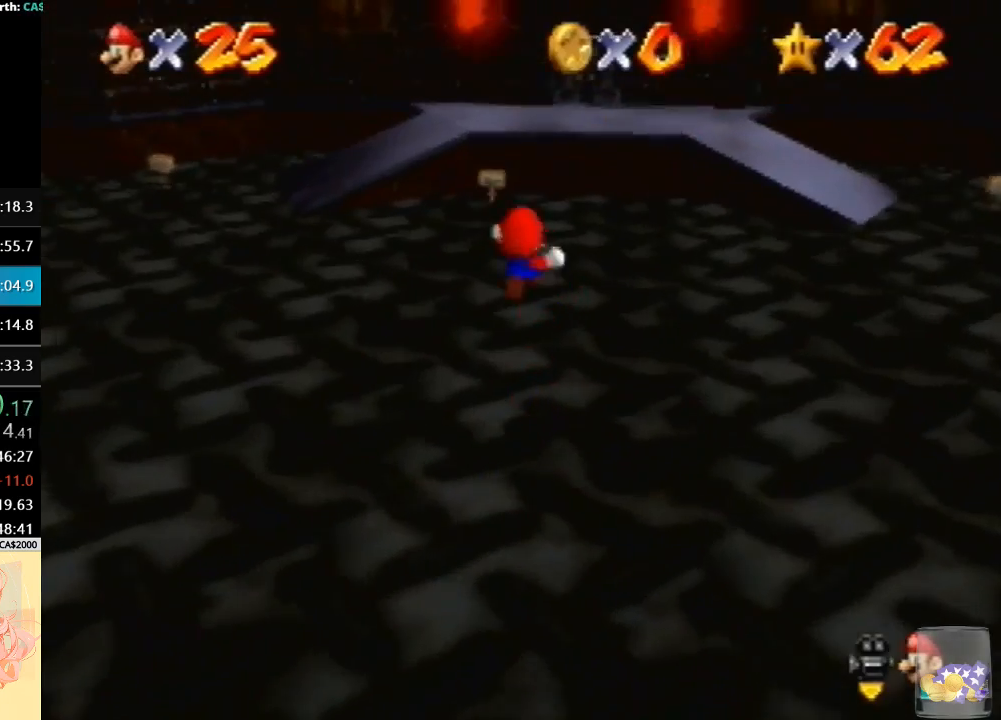
{"buttons": [], "left_stick": "up", "button_events": [[33, "C_RIGHT", "down"], [133, "C_RIGHT", "up"]]}
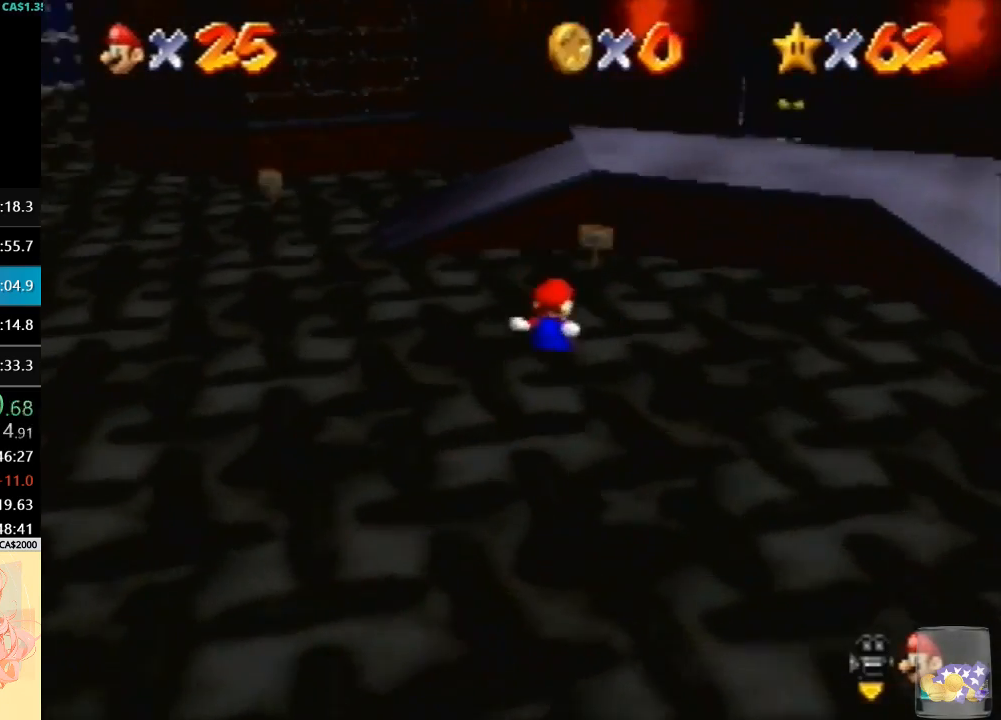
{"buttons": ["C_RIGHT"], "left_stick": "up", "button_events": [[100, "A", "down"], [233, "A", "up"], [333, "C_RIGHT", "down"], [400, "C_RIGHT", "up"], [500, "C_RIGHT", "down"]]}
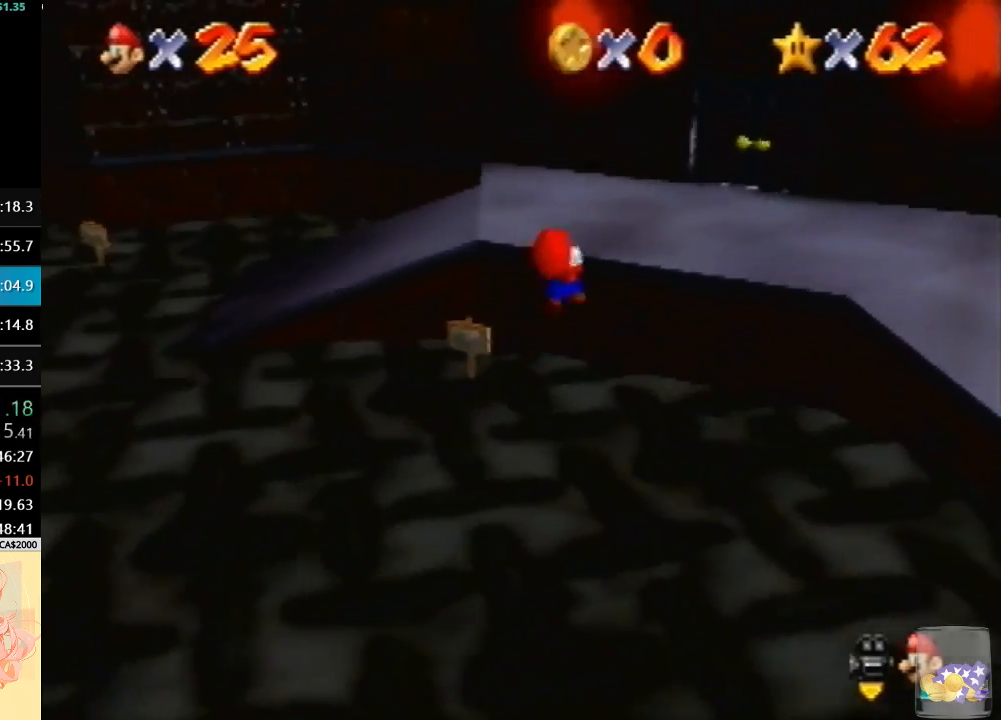
{"buttons": ["C_RIGHT"], "left_stick": "up-right", "button_events": [[67, "C_RIGHT", "up"], [167, "C_RIGHT", "down"], [233, "C_RIGHT", "up"], [300, "C_RIGHT", "down"], [433, "C_RIGHT", "up"], [500, "C_RIGHT", "down"]]}
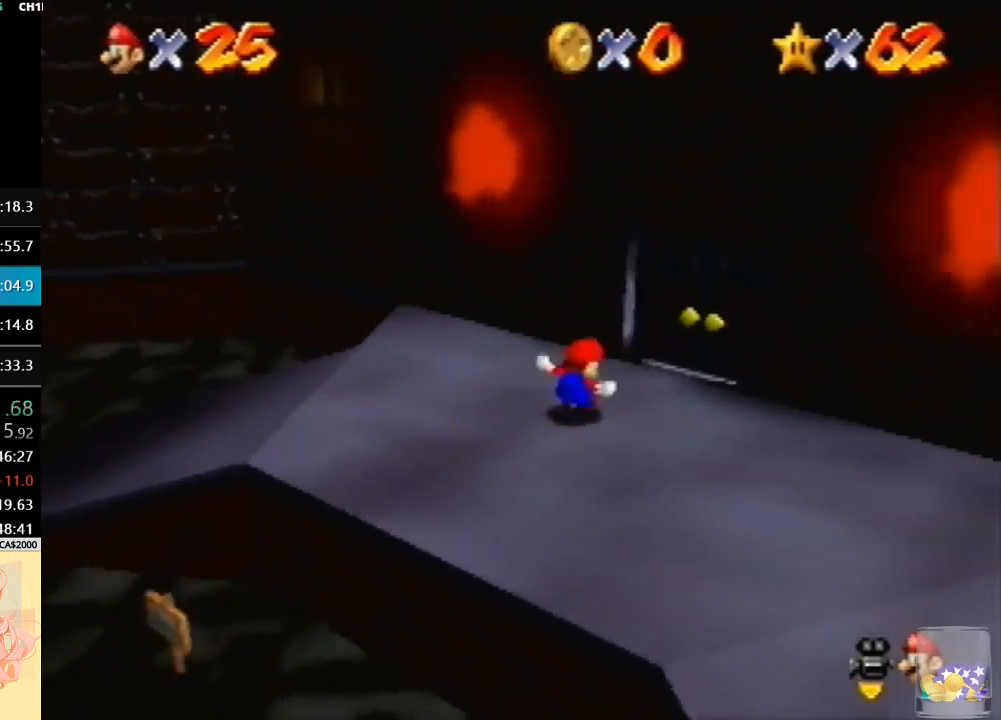
{"buttons": [], "left_stick": "center", "button_events": [[100, "C_RIGHT", "up"], [333, "C_RIGHT", "down"], [500, "C_RIGHT", "up"]]}